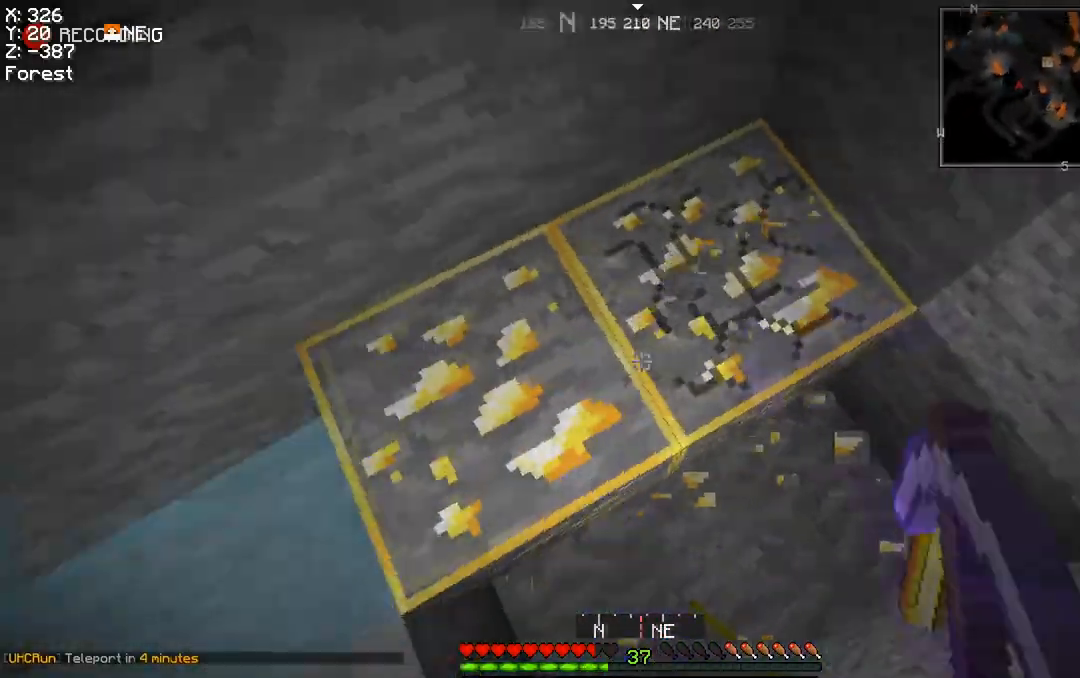
Gameplay with keyboard and mouse; each line is a JSON object with the keys and mouse buttons held at the frame after it. "events" lists presses ("down") and releases ("up") of "a", "d", "s", "space", "w", "mouse_left" and "mouse_right" between this image and that frame as [ms after this image, input, new state], when the widget could be followed in between. "mouse_left", "mouse_right" = the "left", "right" buttons of the "mouse" list. No other keys are recorded. Fast repeated clicks can show as one long hold. Mouse movement is not recorded.
{"keys": [], "mouse": ["left"], "events": []}
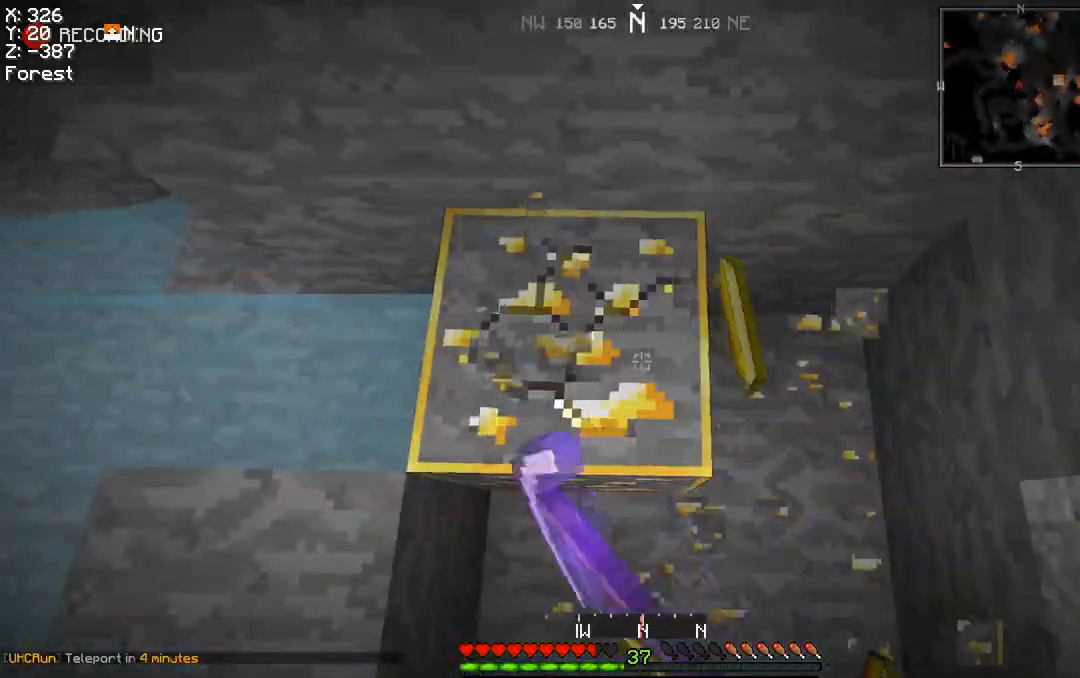
{"keys": [], "mouse": [], "events": [[233, "w", "down"], [267, "a", "down"], [333, "mouse_left", "up"], [467, "w", "up"], [500, "a", "up"]]}
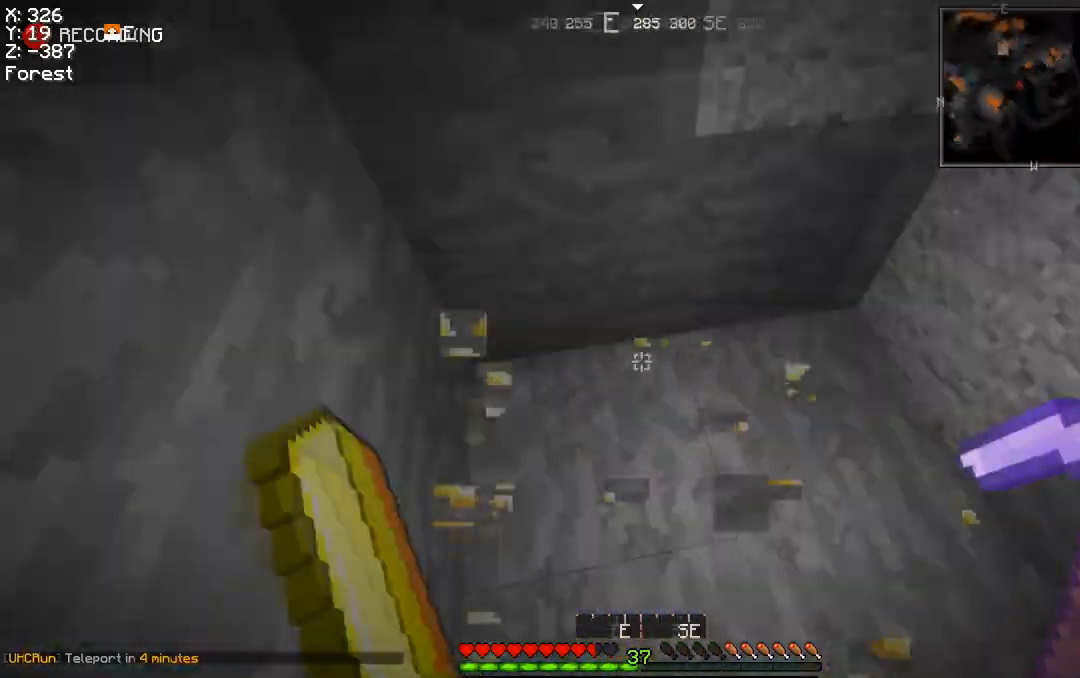
{"keys": ["w"], "mouse": [], "events": [[267, "d", "down"], [267, "w", "down"], [401, "d", "up"]]}
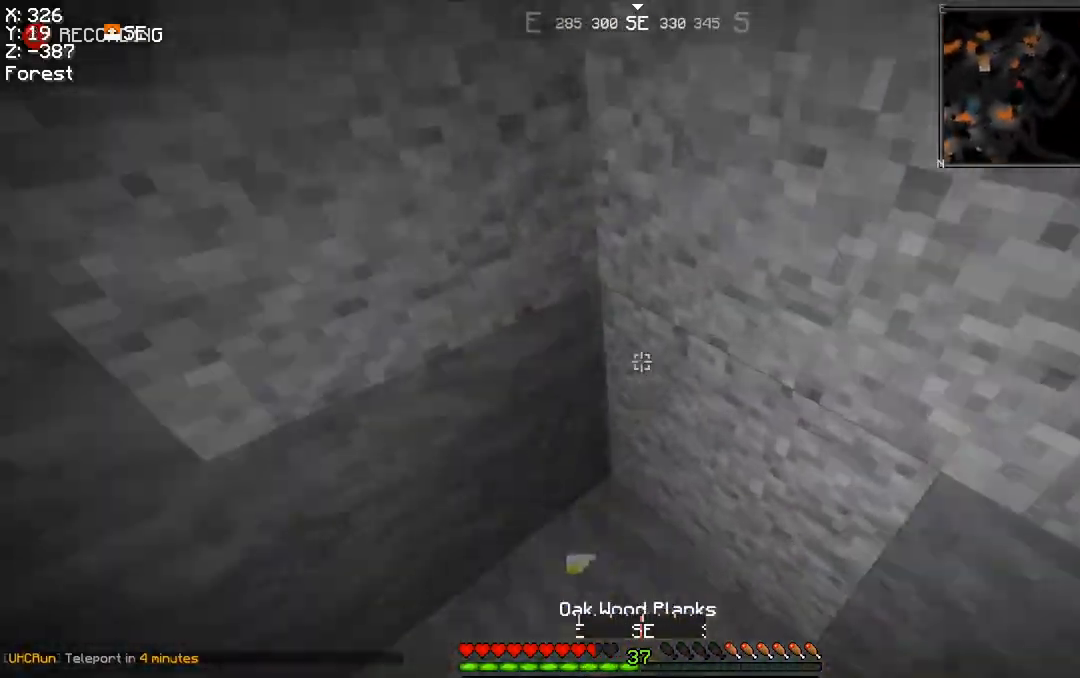
{"keys": ["d", "space", "w"], "mouse": [], "events": [[33, "space", "down"], [166, "mouse_right", "down"], [367, "space", "up"], [400, "space", "down"], [500, "d", "down"], [500, "mouse_right", "up"]]}
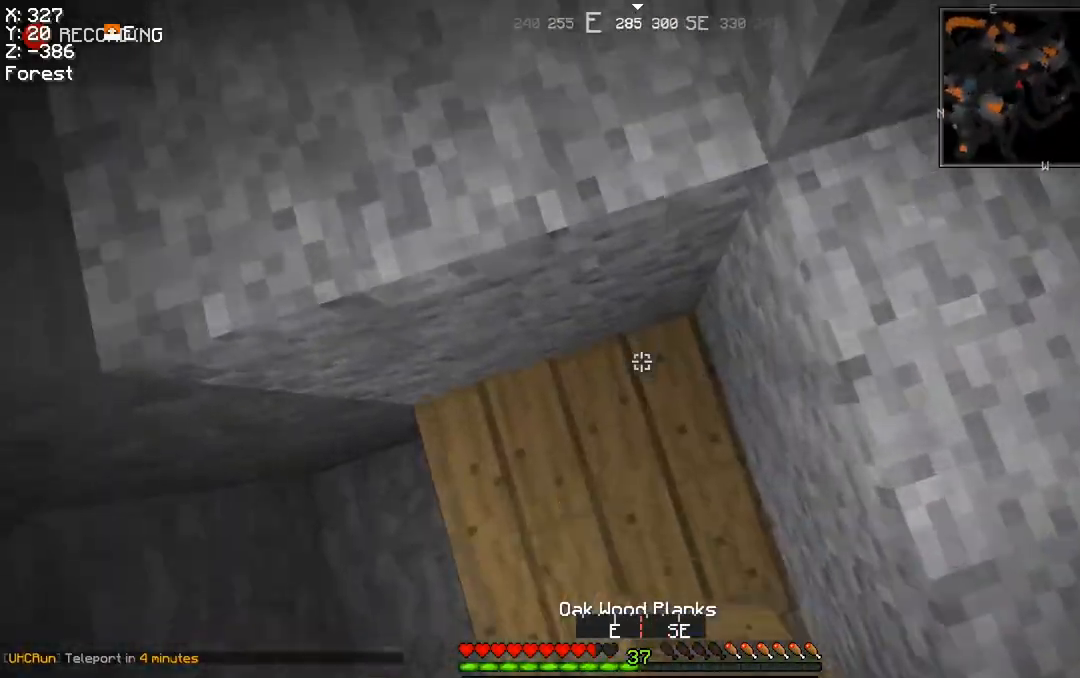
{"keys": ["d", "w"], "mouse": [], "events": [[401, "space", "up"]]}
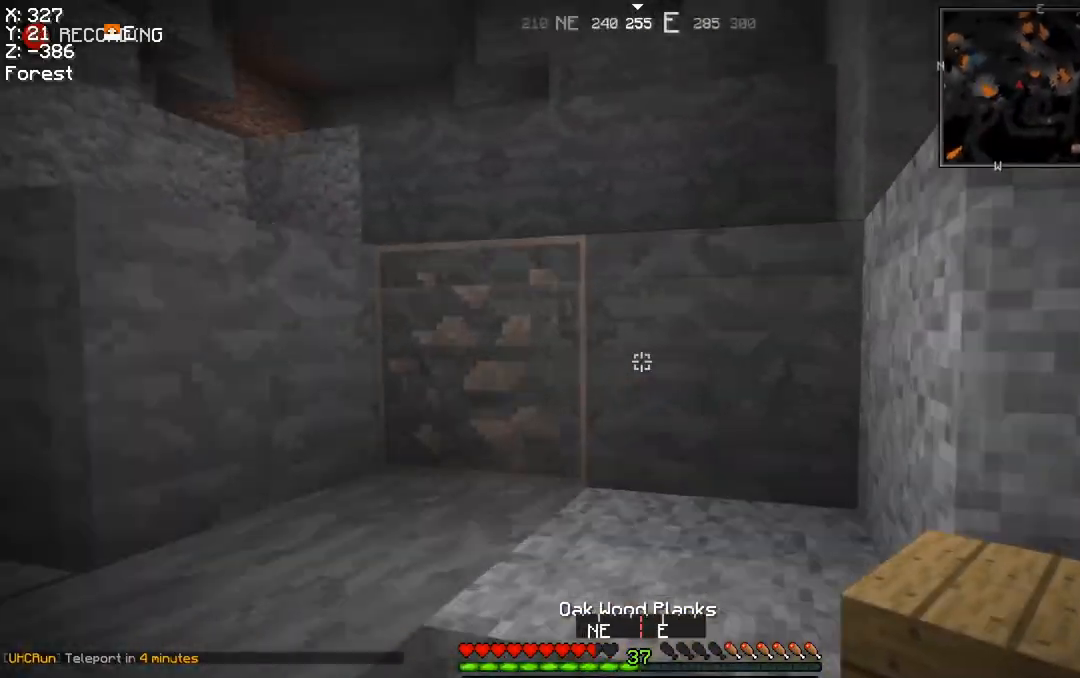
{"keys": ["space"], "mouse": ["right"], "events": [[33, "space", "down"], [333, "space", "up"], [433, "d", "up"], [433, "mouse_right", "down"], [433, "space", "down"], [433, "w", "up"]]}
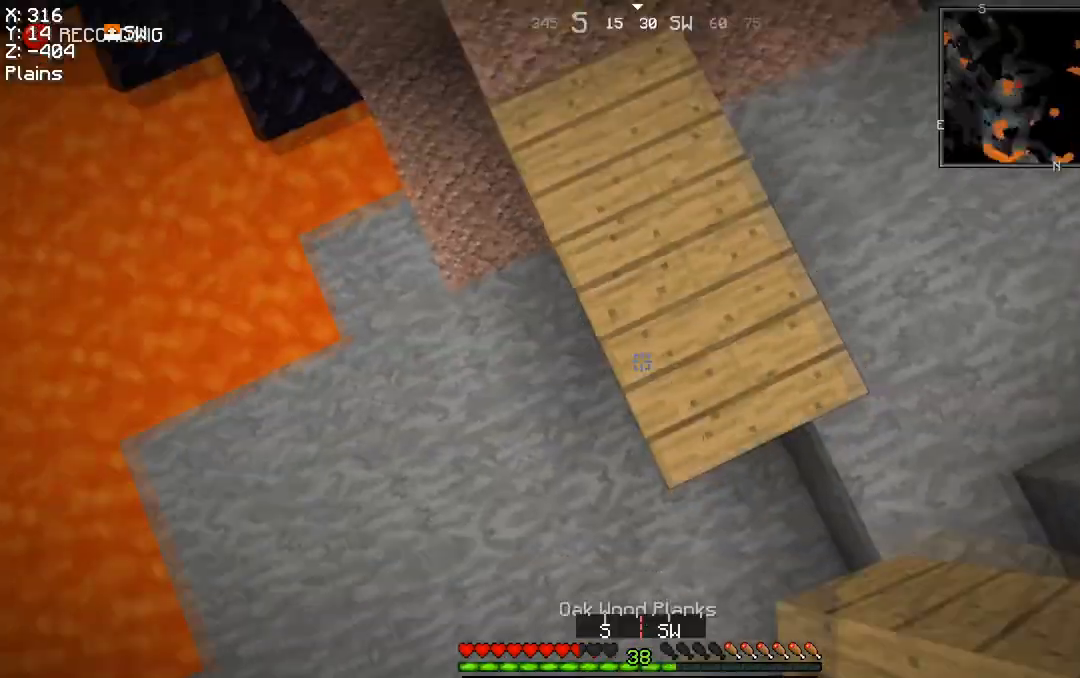
{"keys": [], "mouse": ["left"], "events": [[67, "mouse_right", "up"], [267, "space", "up"], [334, "mouse_left", "down"]]}
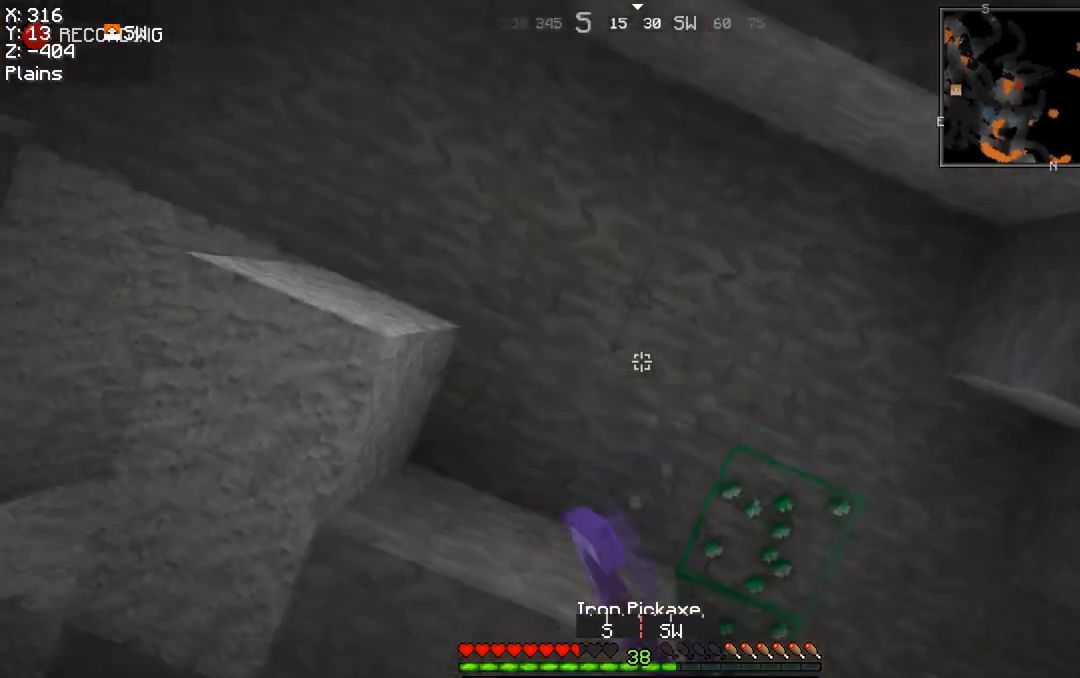
{"keys": [], "mouse": ["left"], "events": []}
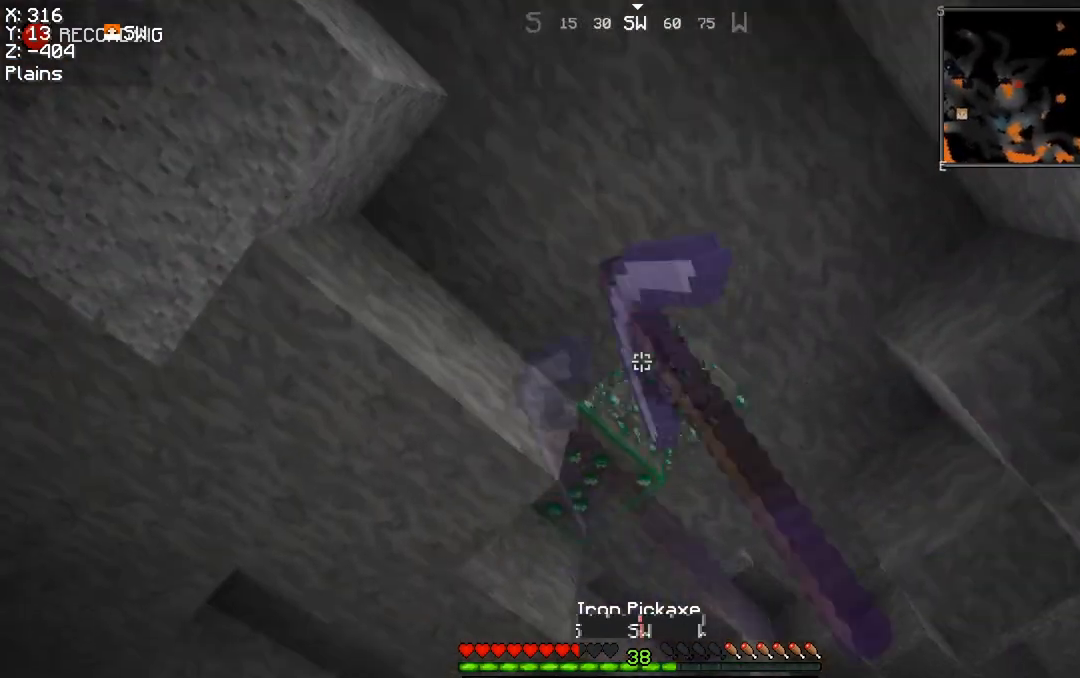
{"keys": [], "mouse": ["left"], "events": [[100, "w", "down"], [167, "d", "down"], [467, "d", "up"], [467, "w", "up"]]}
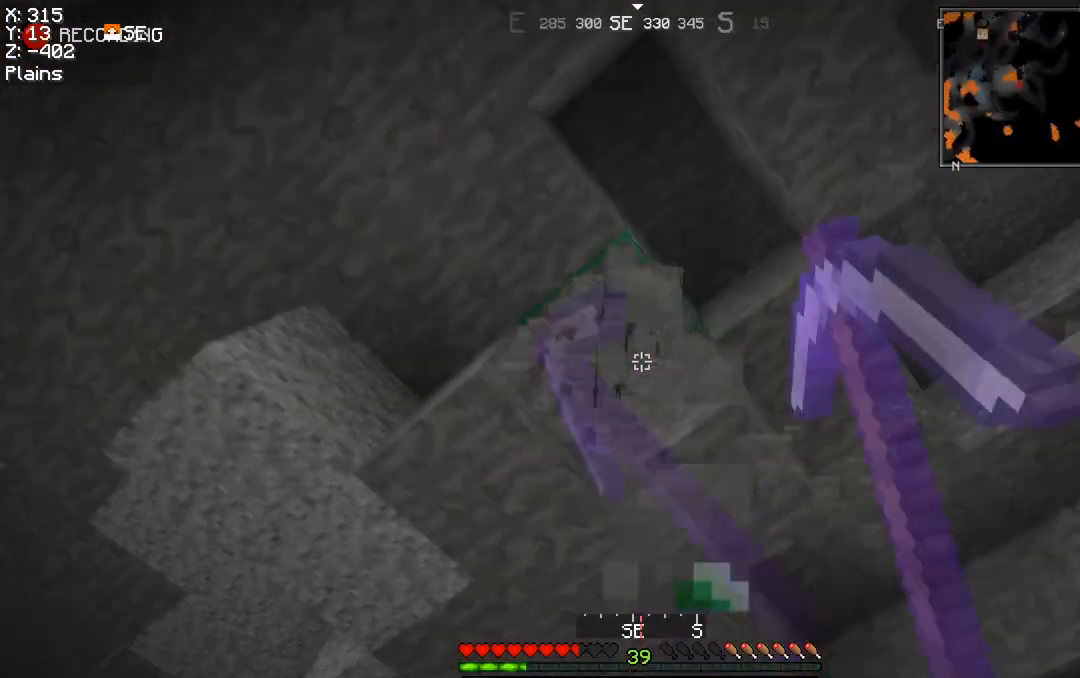
{"keys": [], "mouse": ["left"], "events": [[267, "w", "down"], [400, "w", "up"]]}
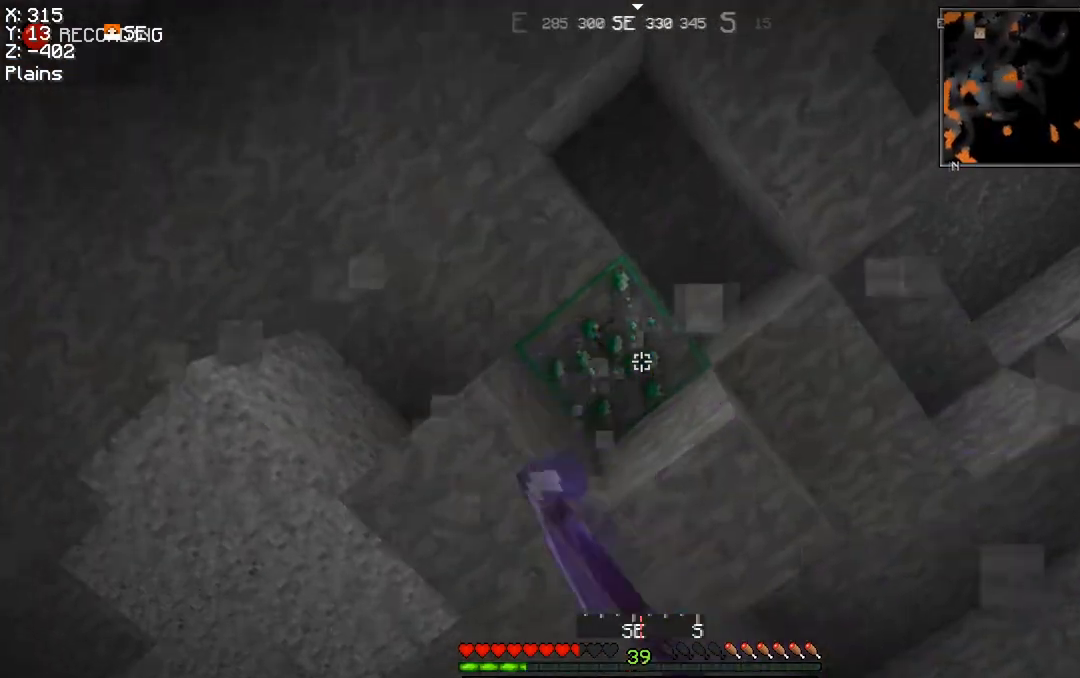
{"keys": [], "mouse": ["left"], "events": []}
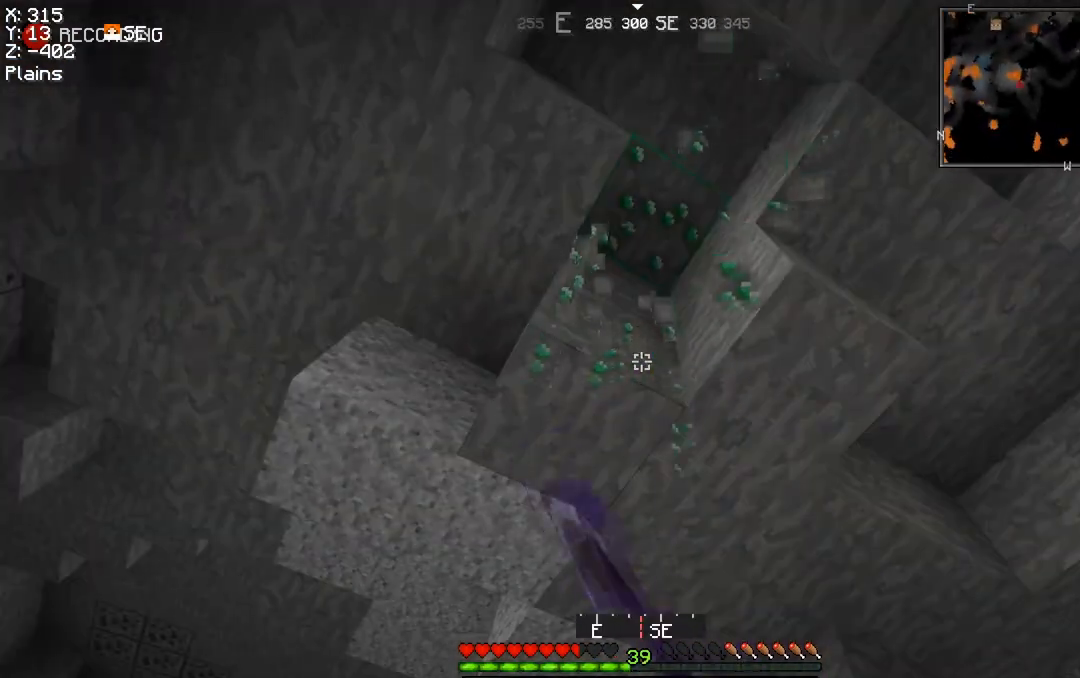
{"keys": [], "mouse": ["left"], "events": [[33, "w", "down"], [233, "w", "up"]]}
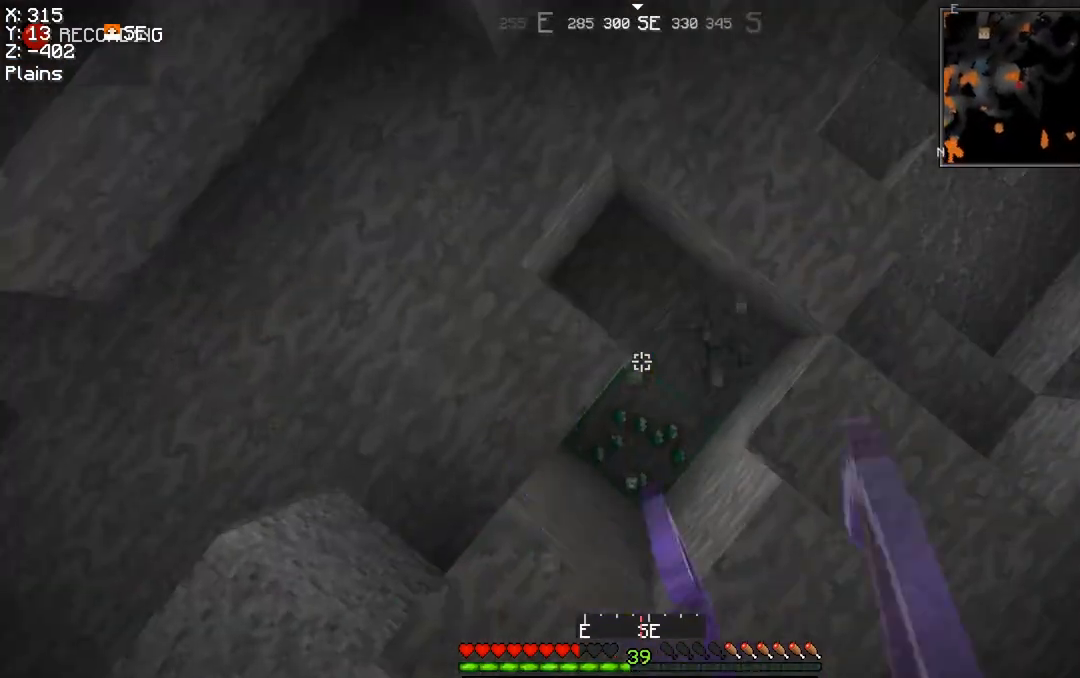
{"keys": [], "mouse": ["left"], "events": []}
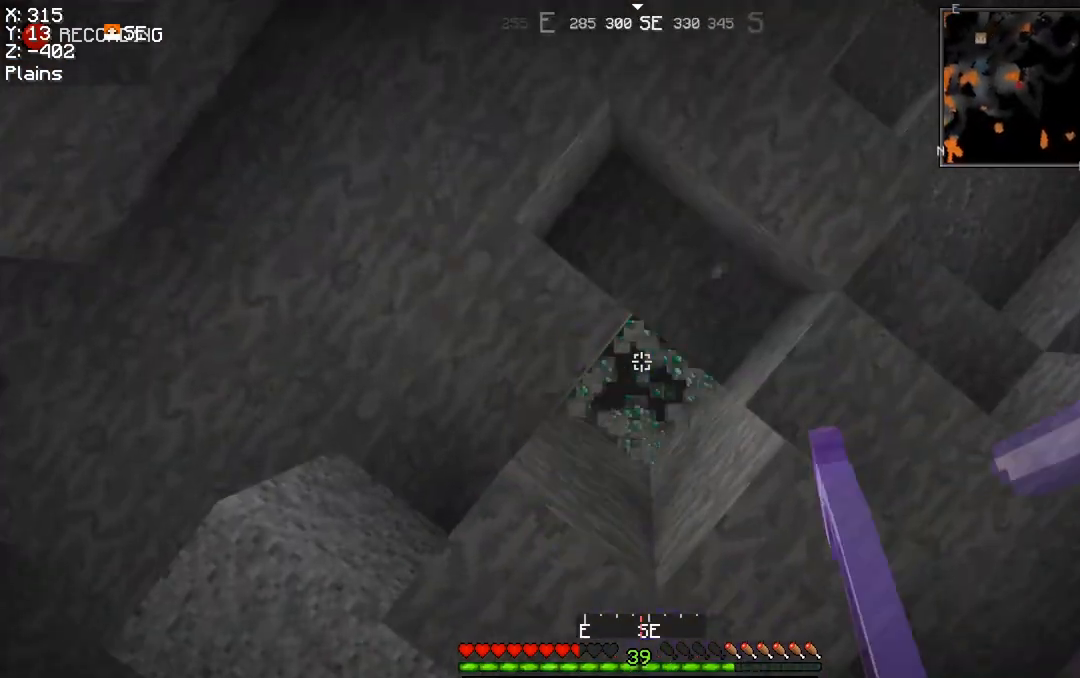
{"keys": [], "mouse": [], "events": [[333, "mouse_left", "up"]]}
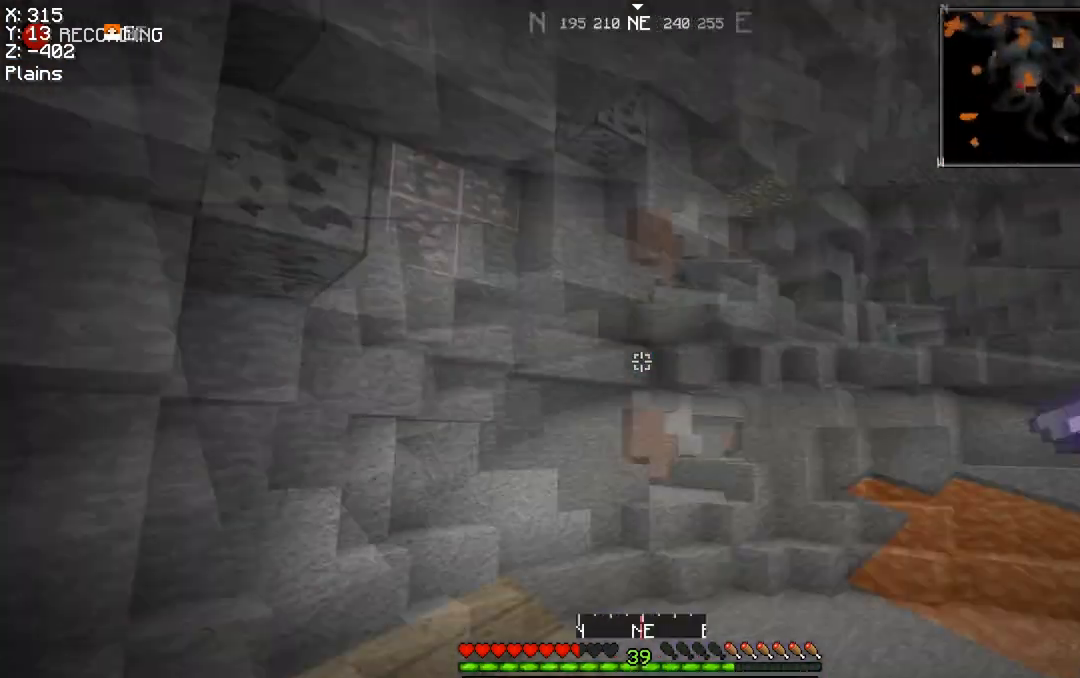
{"keys": ["w"], "mouse": [], "events": [[134, "a", "down"], [134, "w", "down"], [367, "a", "up"]]}
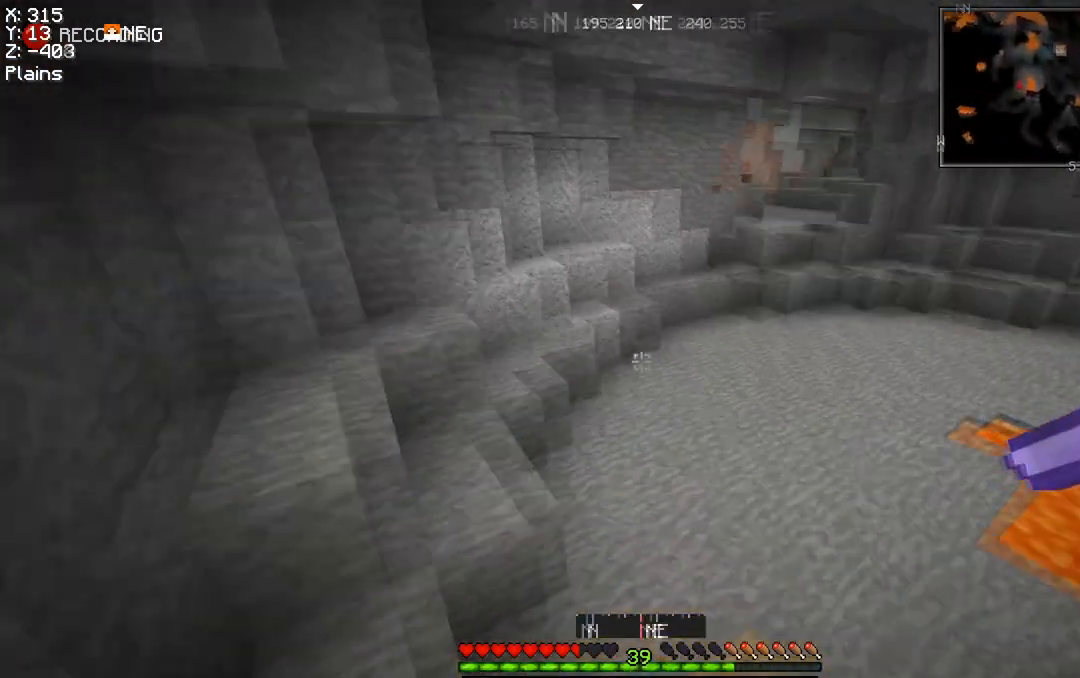
{"keys": ["a", "space", "w"], "mouse": [], "events": [[166, "a", "down"], [467, "space", "down"]]}
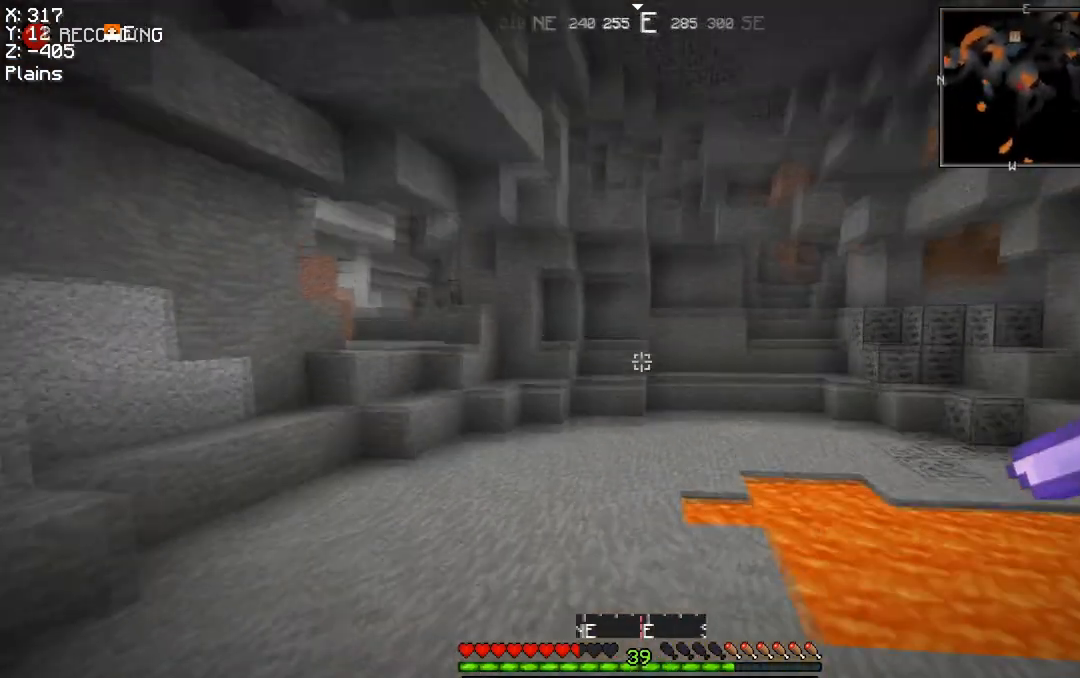
{"keys": ["a", "w"], "mouse": [], "events": [[100, "a", "up"], [100, "d", "down"], [100, "space", "up"], [167, "a", "down"], [200, "d", "up"]]}
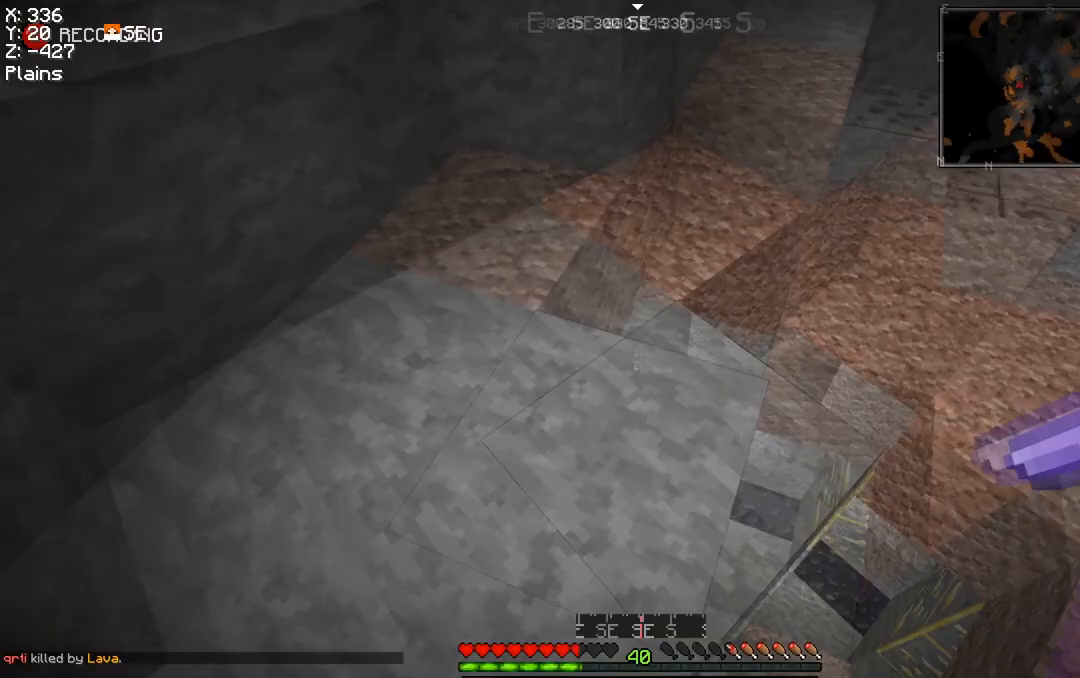
{"keys": ["w"], "mouse": [], "events": [[66, "a", "up"], [300, "space", "down"], [467, "space", "up"]]}
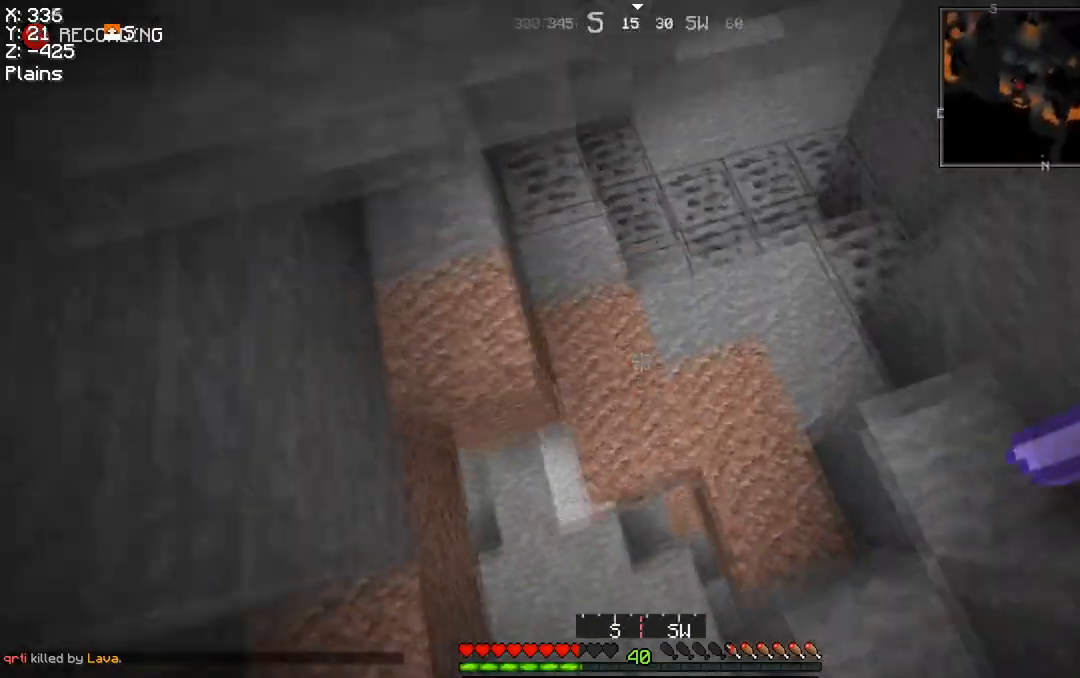
{"keys": ["d", "s"], "mouse": [], "events": [[67, "w", "up"], [167, "d", "down"], [401, "s", "down"]]}
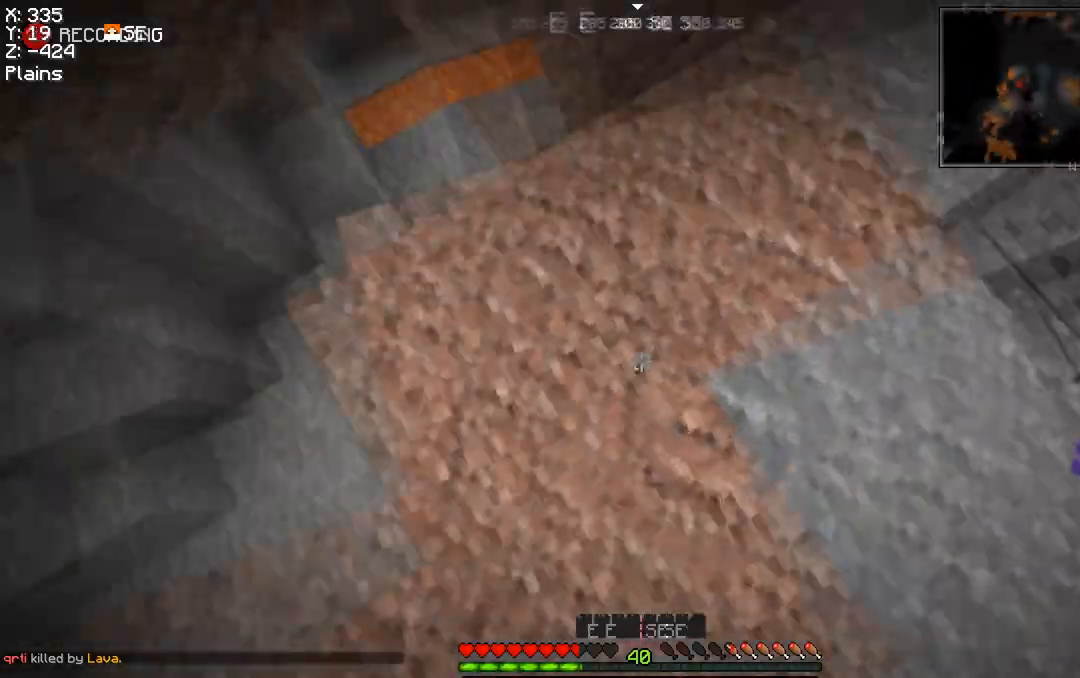
{"keys": ["a", "w"], "mouse": [], "events": [[33, "mouse_left", "down"], [66, "s", "up"], [100, "d", "up"], [267, "w", "down"], [300, "a", "down"], [500, "mouse_left", "up"]]}
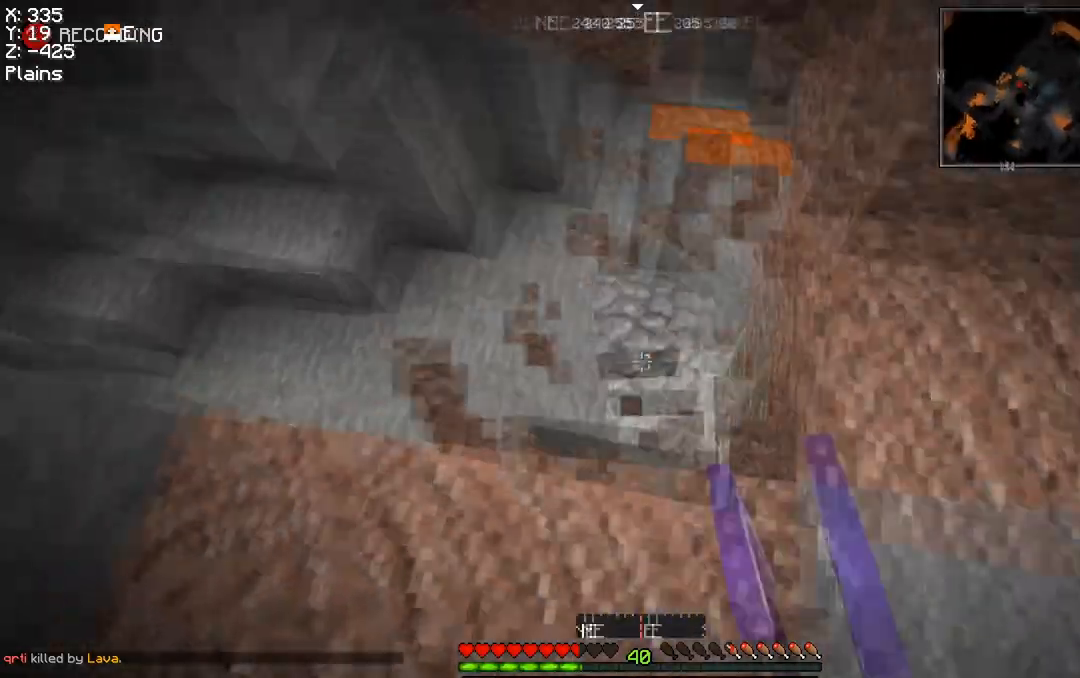
{"keys": ["w"], "mouse": [], "events": [[334, "a", "up"]]}
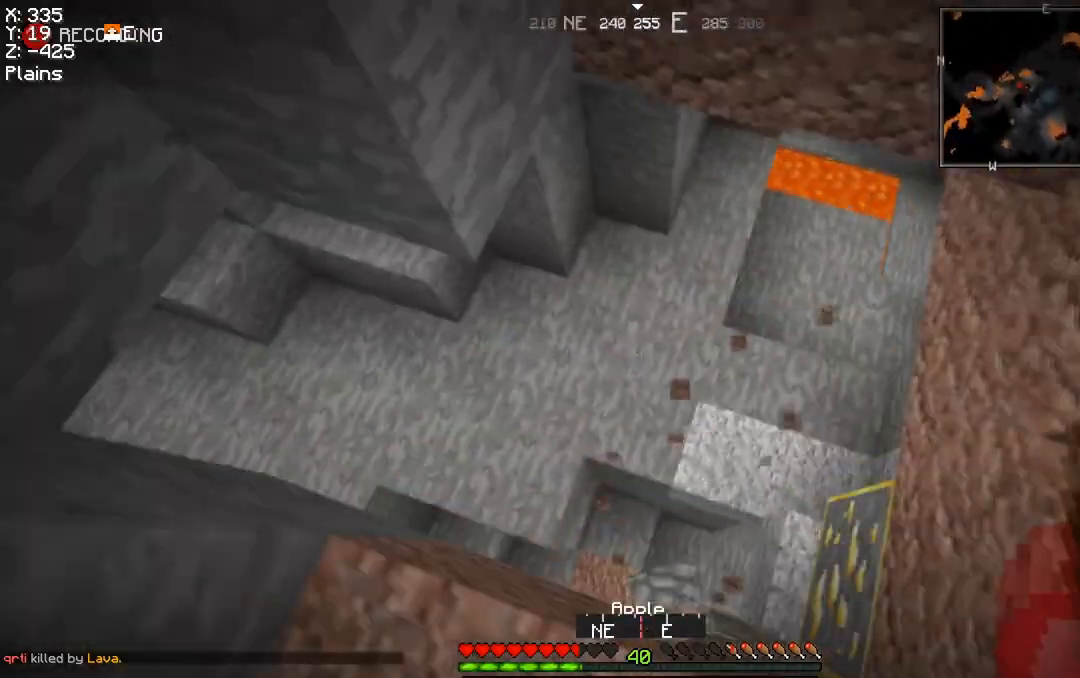
{"keys": [], "mouse": [], "events": [[400, "w", "up"]]}
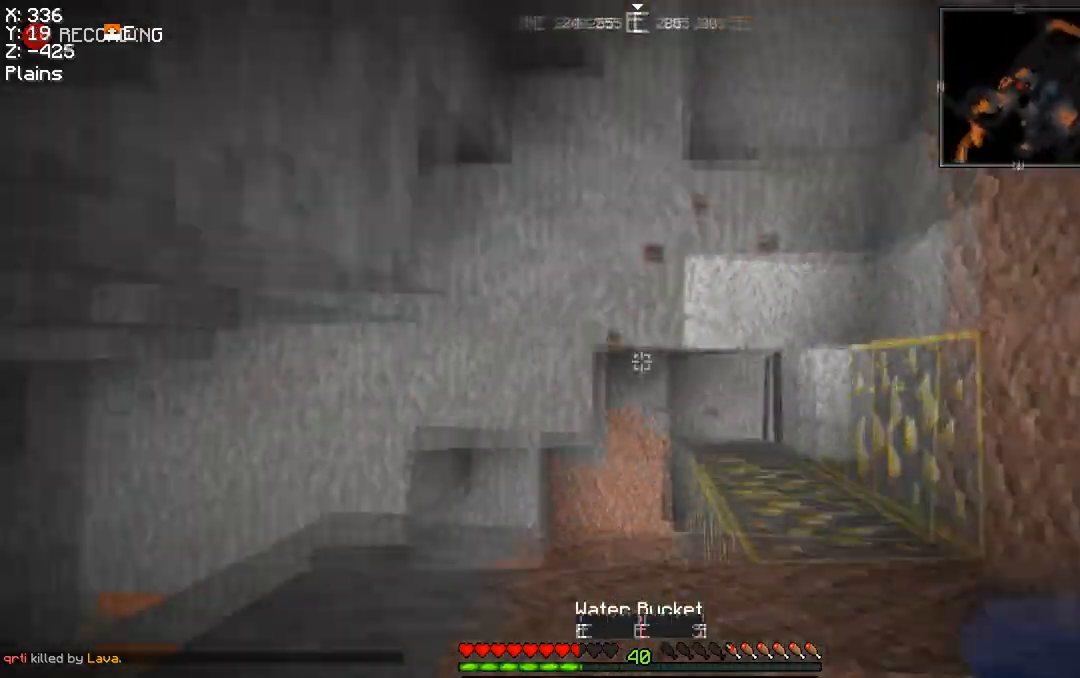
{"keys": ["a", "s"], "mouse": [], "events": [[34, "s", "down"], [167, "d", "down"], [334, "a", "down"], [334, "d", "up"], [334, "s", "up"], [501, "s", "down"]]}
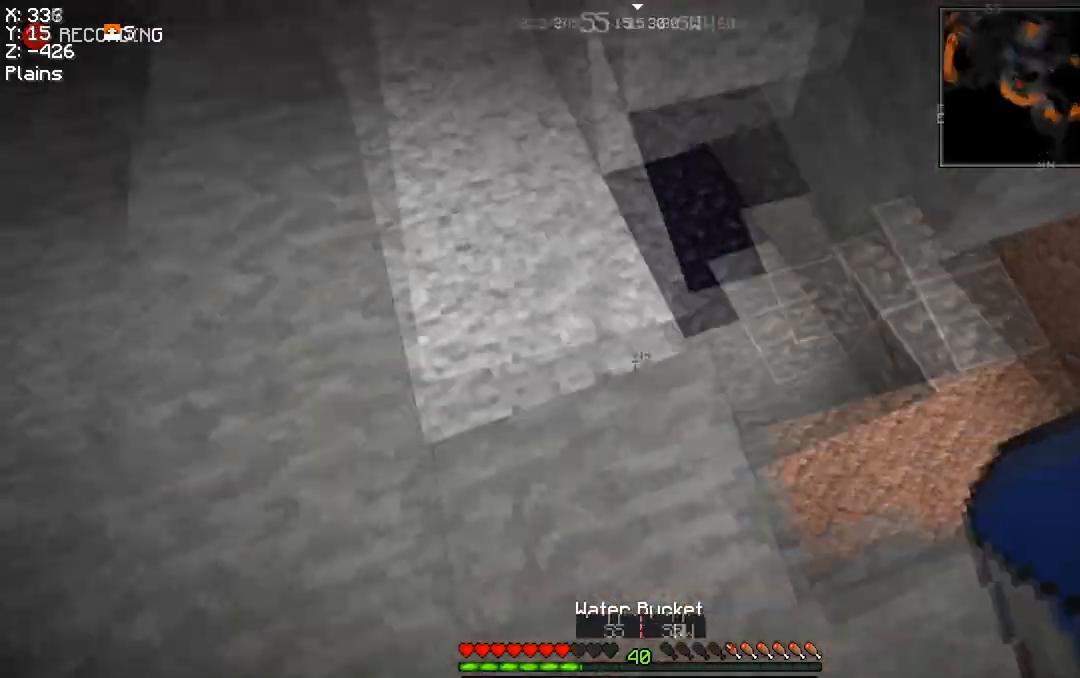
{"keys": [], "mouse": ["left"], "events": [[33, "a", "up"], [267, "s", "up"], [300, "mouse_left", "down"]]}
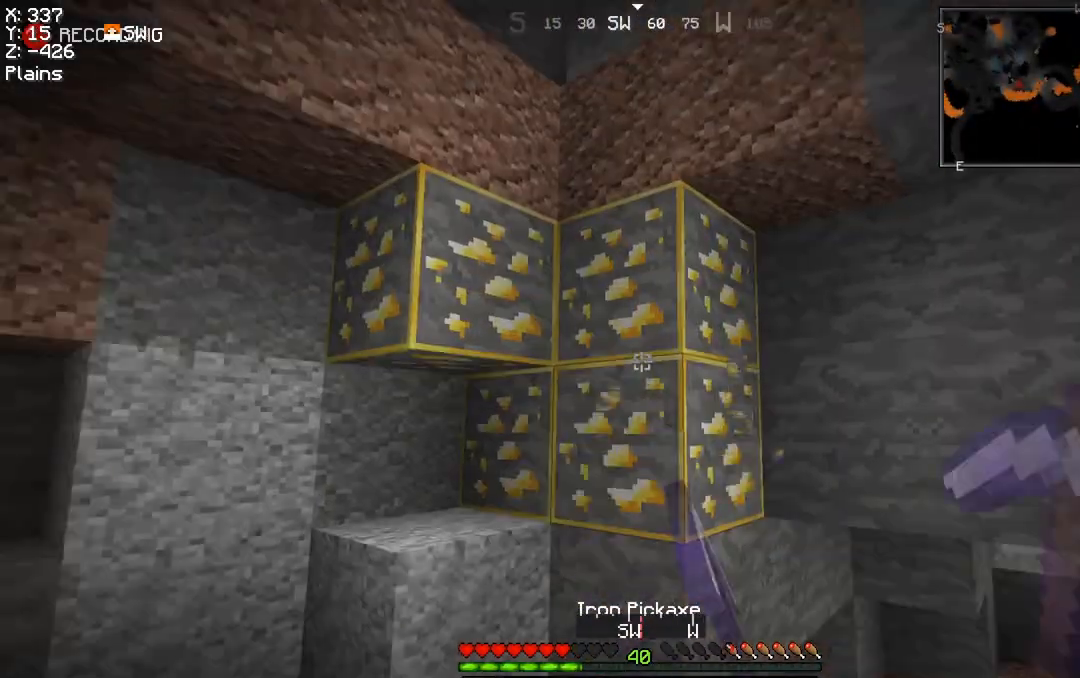
{"keys": ["a", "w"], "mouse": ["left"], "events": [[167, "w", "down"], [300, "a", "down"]]}